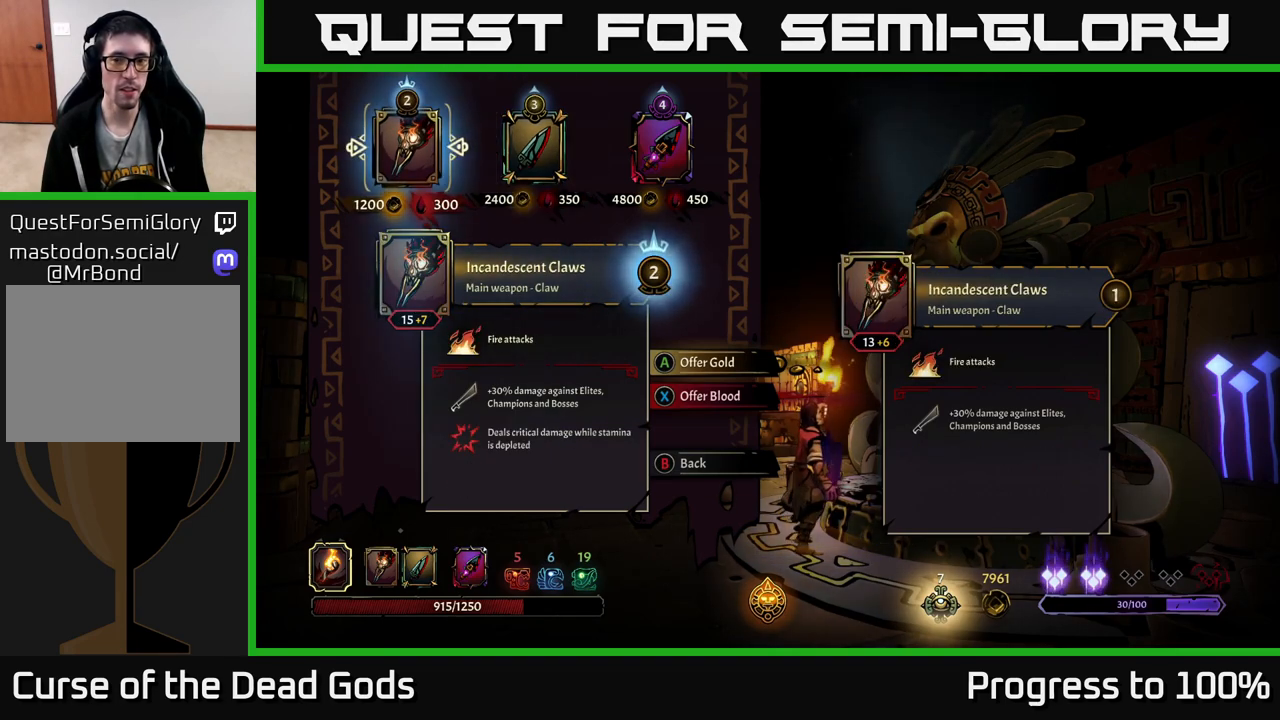
Gameplay with a controller (Xbox layout); each line is a JSON object with the inputs held at the frame after it. "events" lists button and stick changes between this image and that frame as [ms after this image, input, new state], when the widget could be followed in between.
{"buttons": [], "left_stick": "center", "right_stick": "center", "events": [[300, "left_stick", "right"], [483, "left_stick", "center"]]}
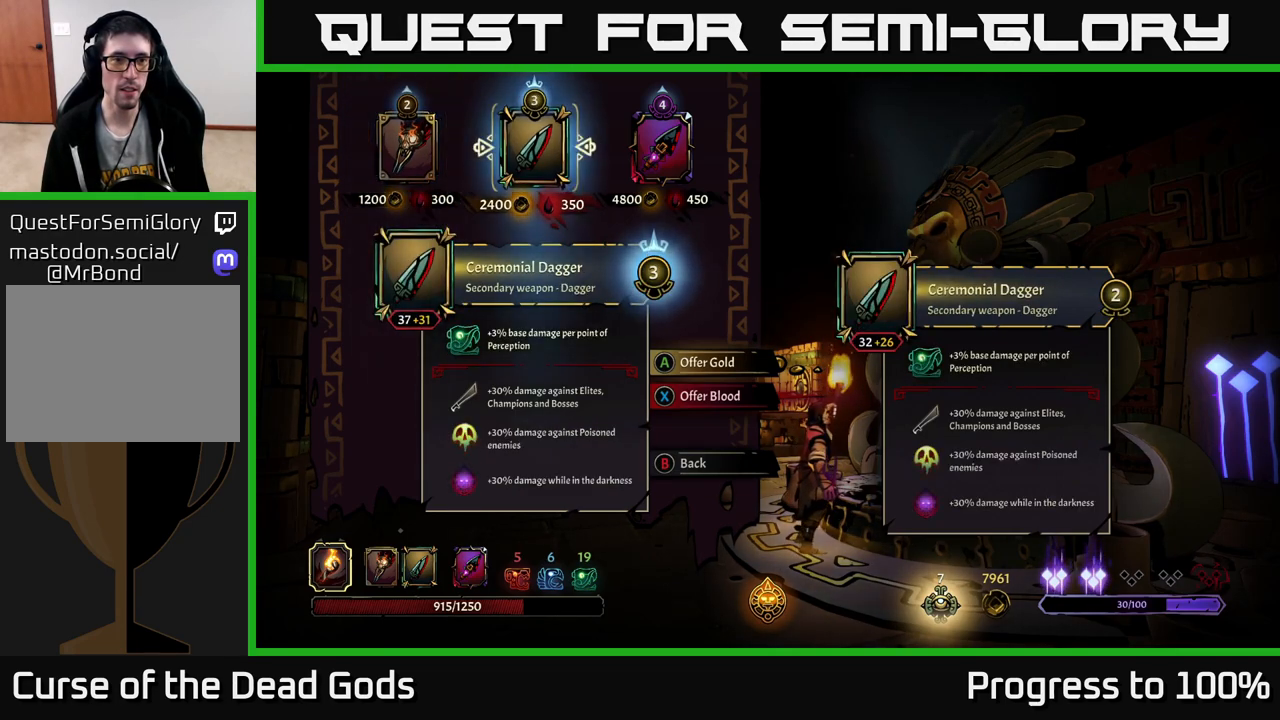
{"buttons": [], "left_stick": "center", "right_stick": "center", "events": [[17, "left_stick", "left"], [183, "left_stick", "center"]]}
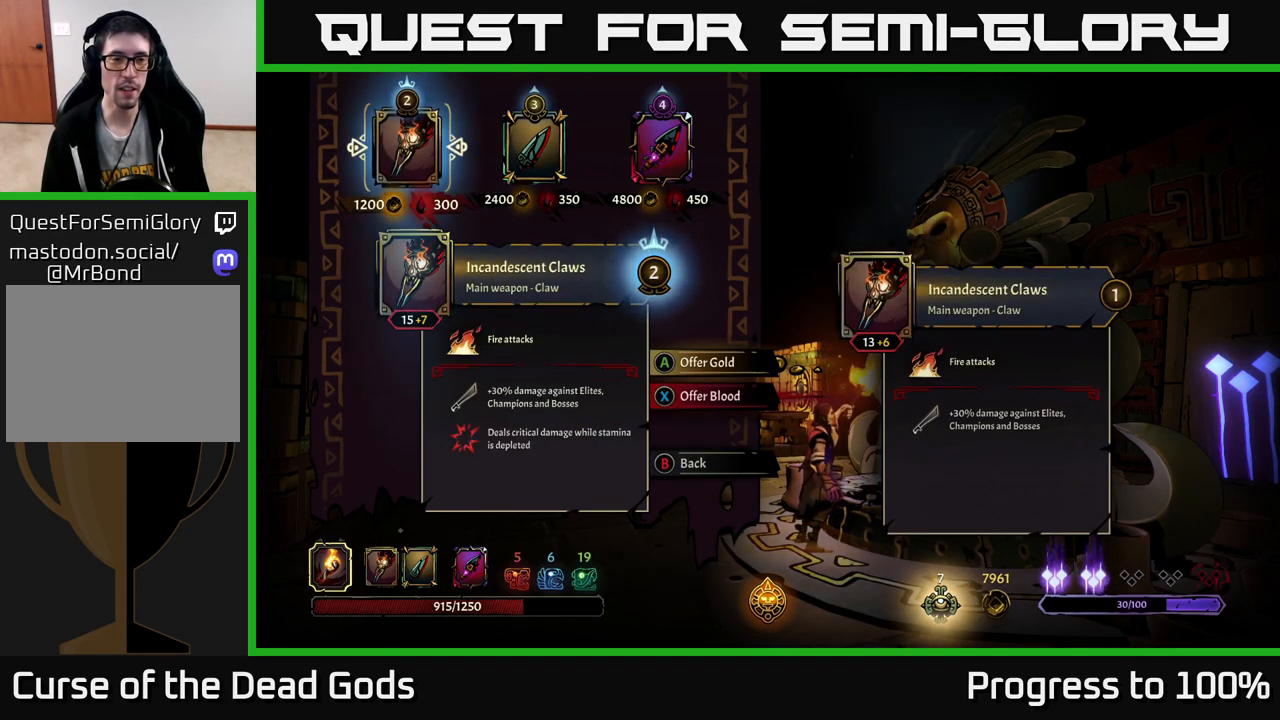
{"buttons": [], "left_stick": "right", "right_stick": "center", "events": [[383, "left_stick", "right"]]}
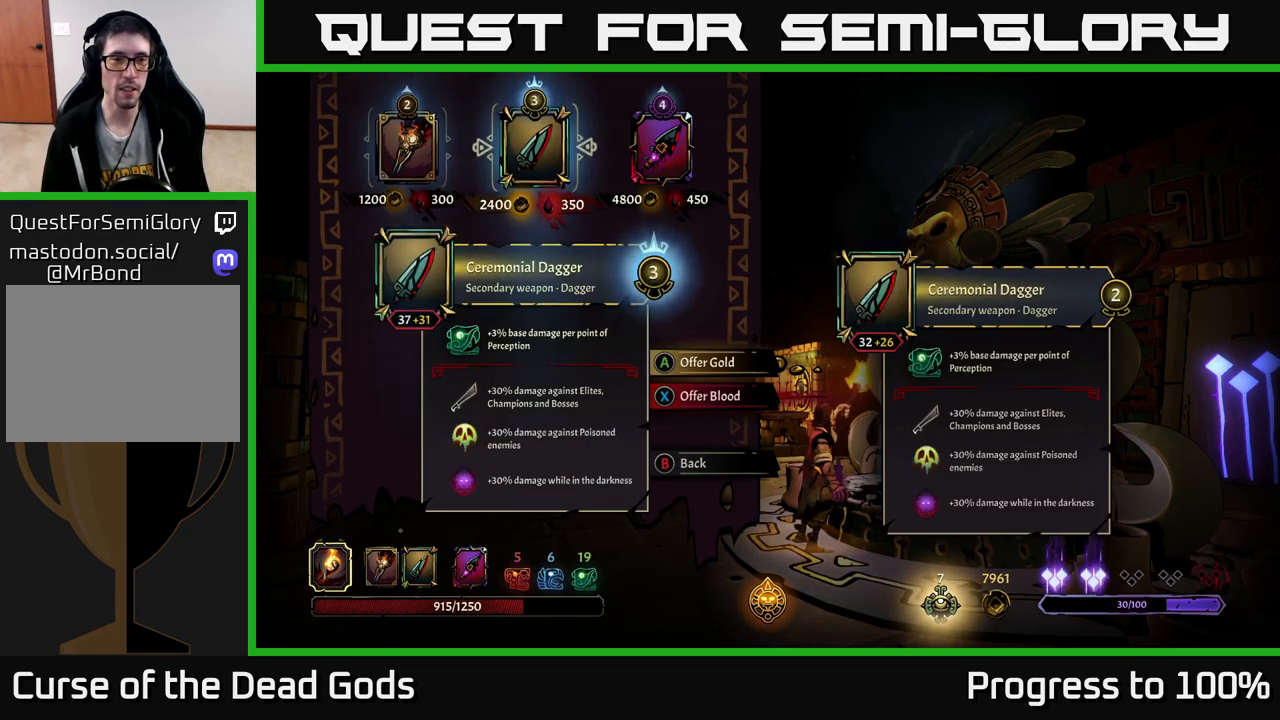
{"buttons": [], "left_stick": "center", "right_stick": "center", "events": [[83, "left_stick", "left"], [250, "left_stick", "center"]]}
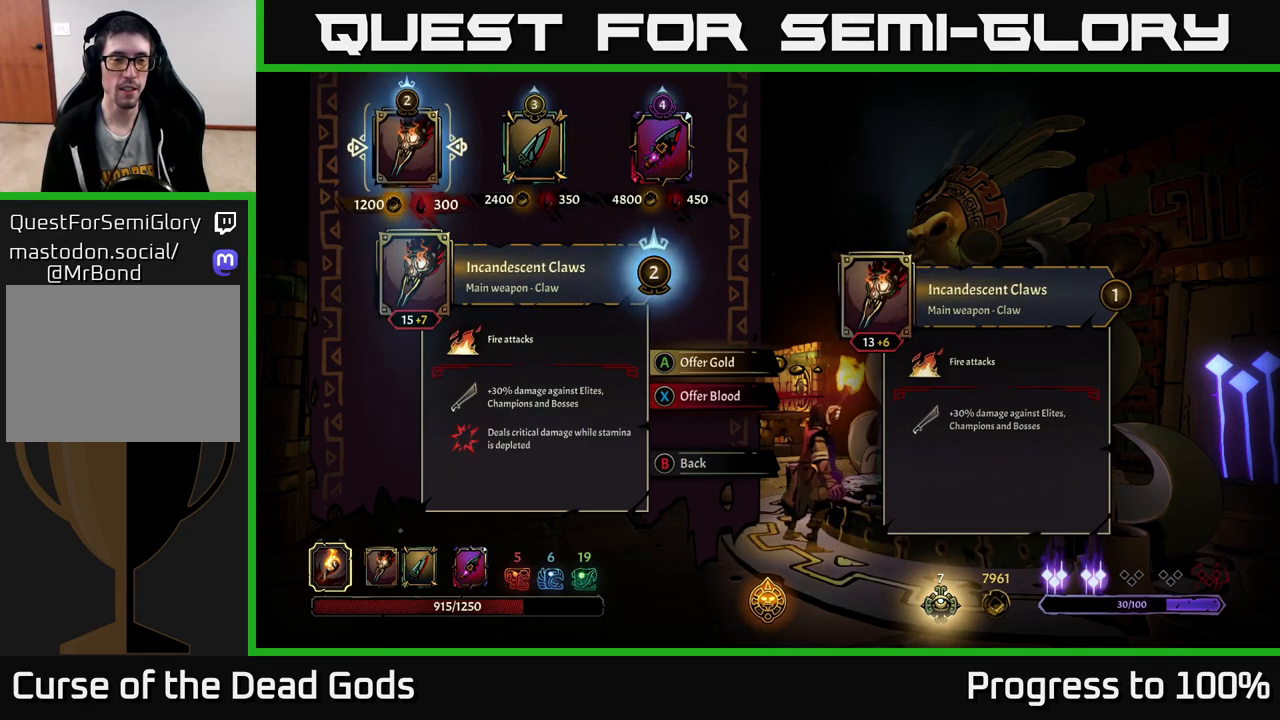
{"buttons": [], "left_stick": "center", "right_stick": "center", "events": [[400, "A", "down"], [483, "A", "up"]]}
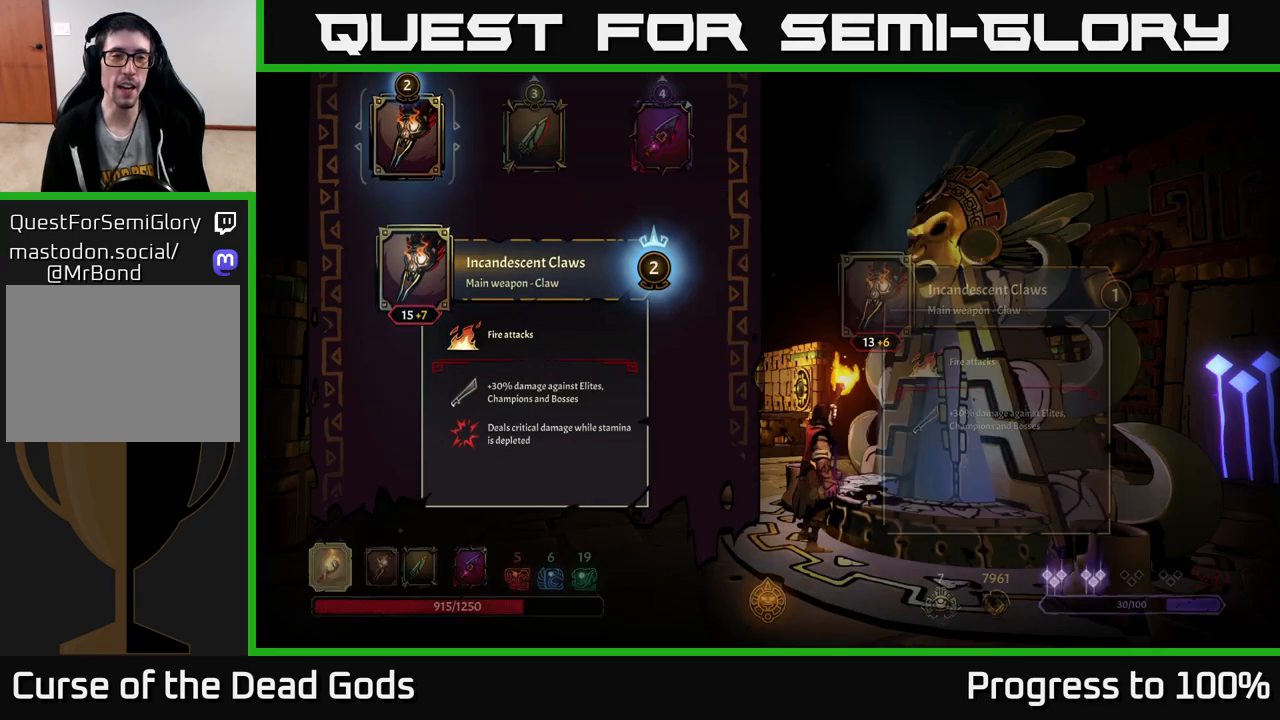
{"buttons": [], "left_stick": "center", "right_stick": "center", "events": []}
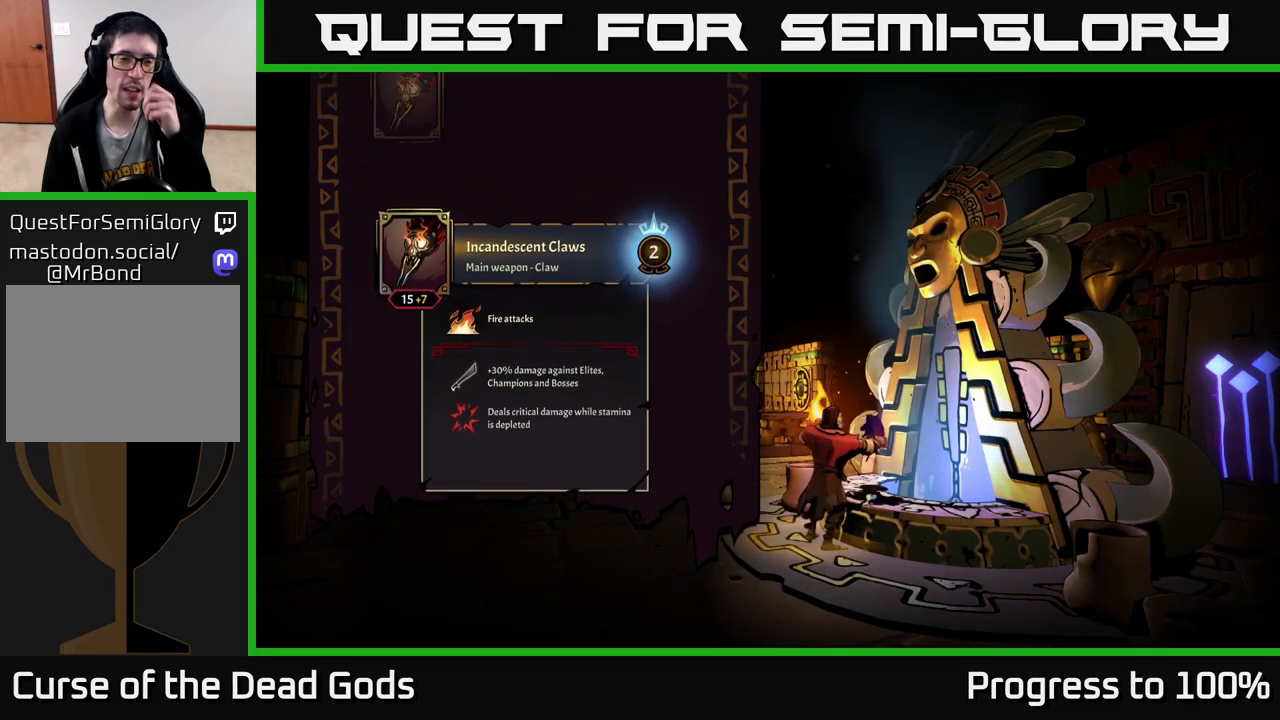
{"buttons": [], "left_stick": "center", "right_stick": "center", "events": []}
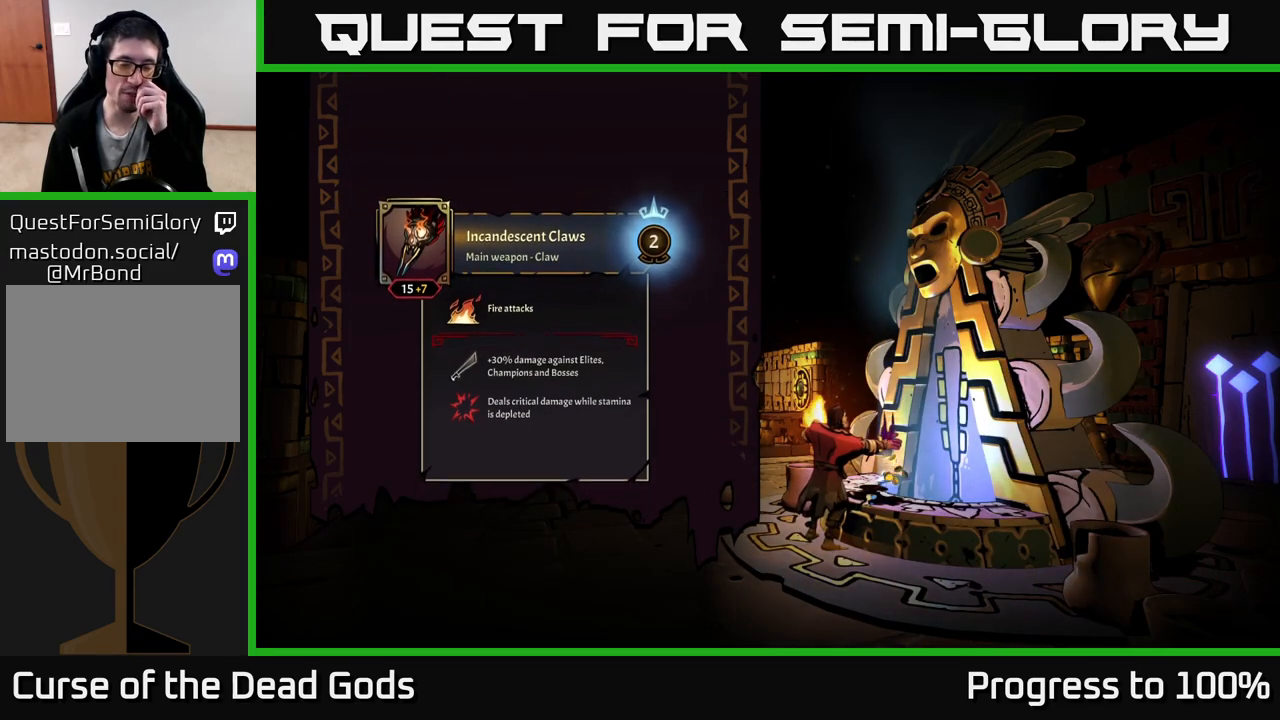
{"buttons": [], "left_stick": "center", "right_stick": "center", "events": []}
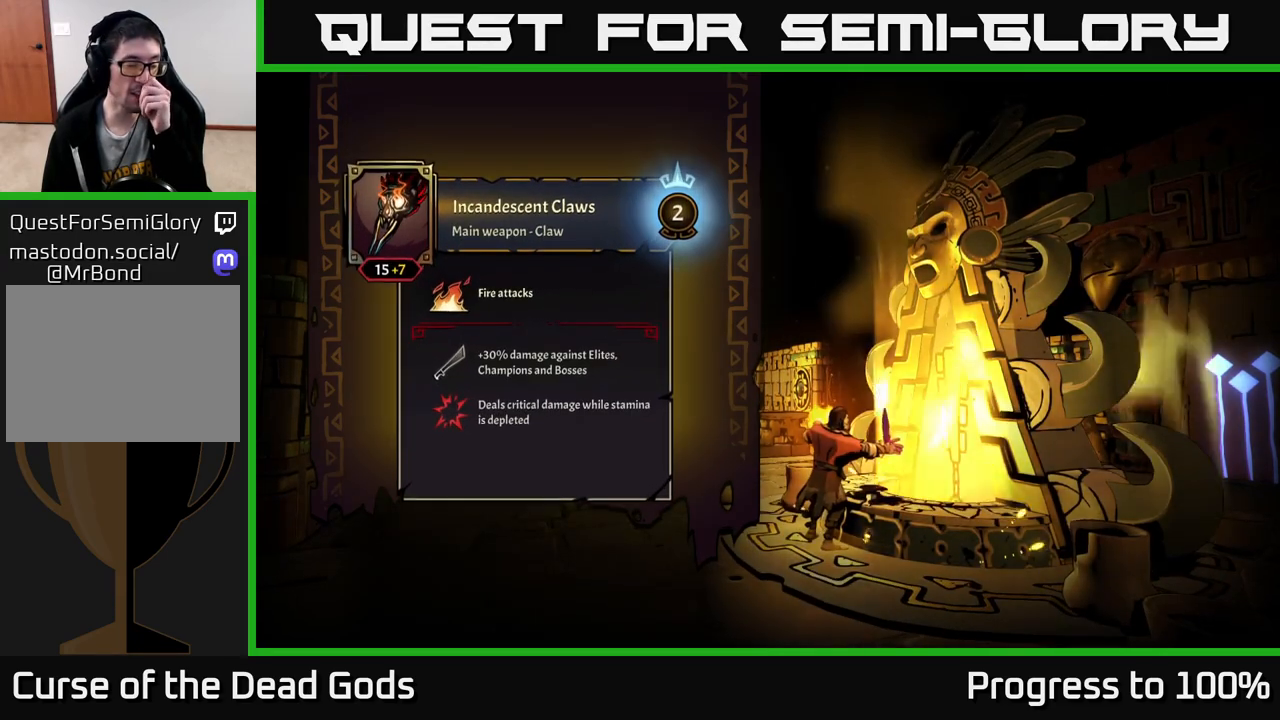
{"buttons": [], "left_stick": "center", "right_stick": "center", "events": []}
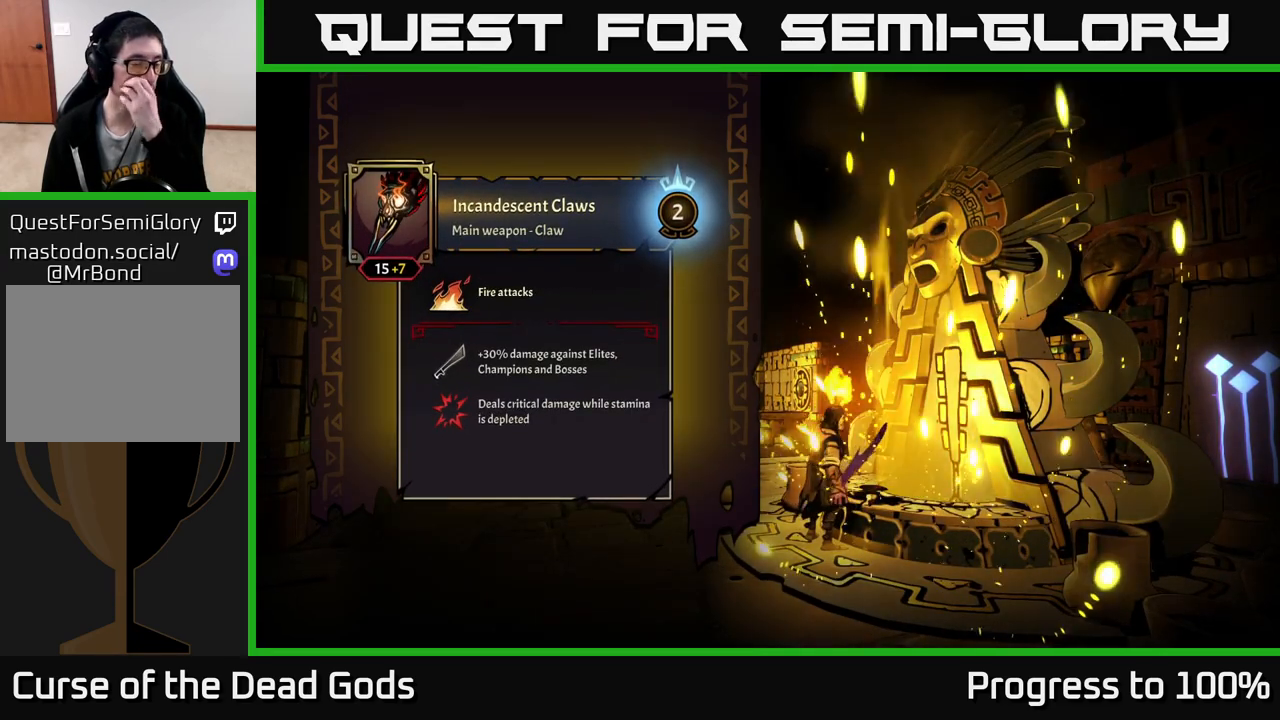
{"buttons": [], "left_stick": "center", "right_stick": "center", "events": []}
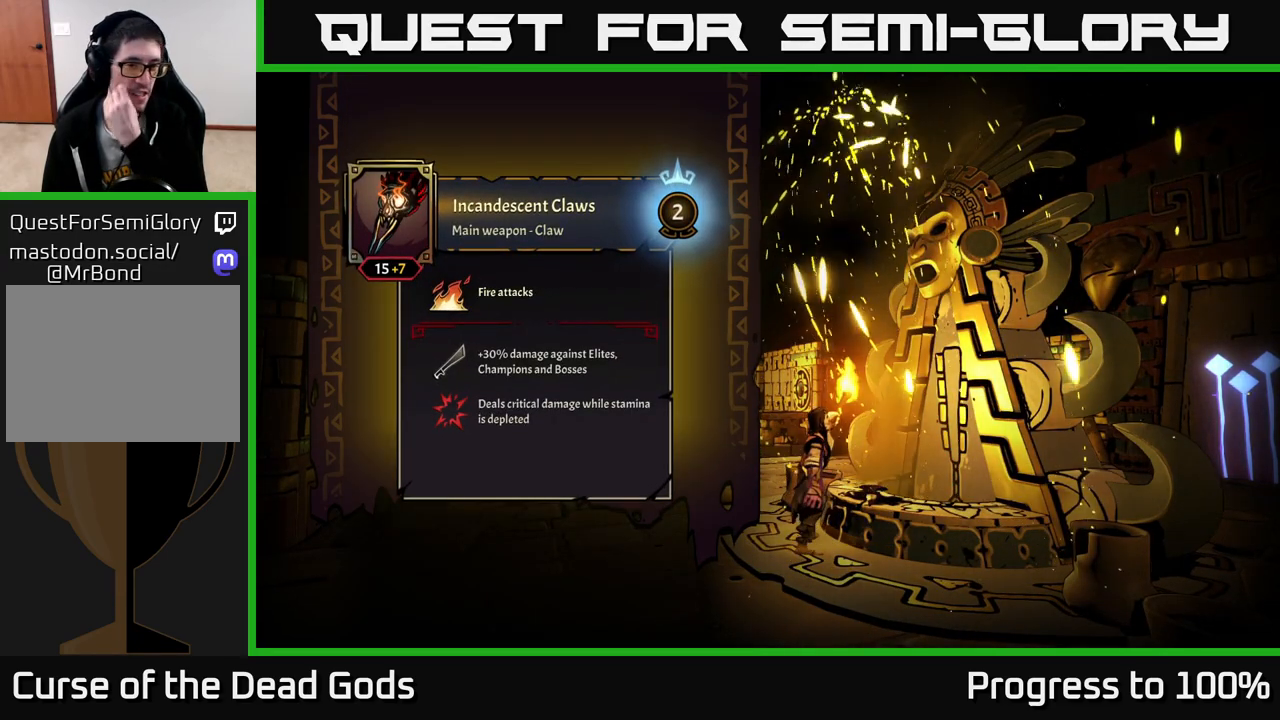
{"buttons": [], "left_stick": "center", "right_stick": "center", "events": []}
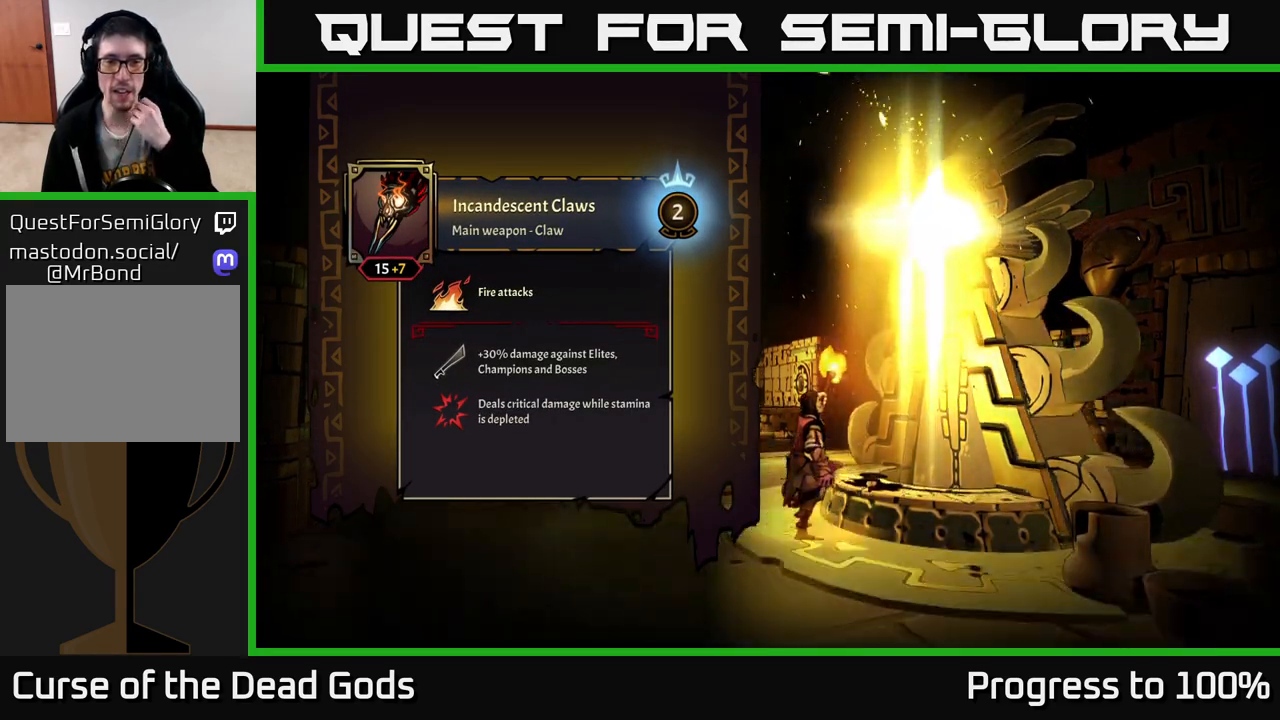
{"buttons": [], "left_stick": "center", "right_stick": "center", "events": []}
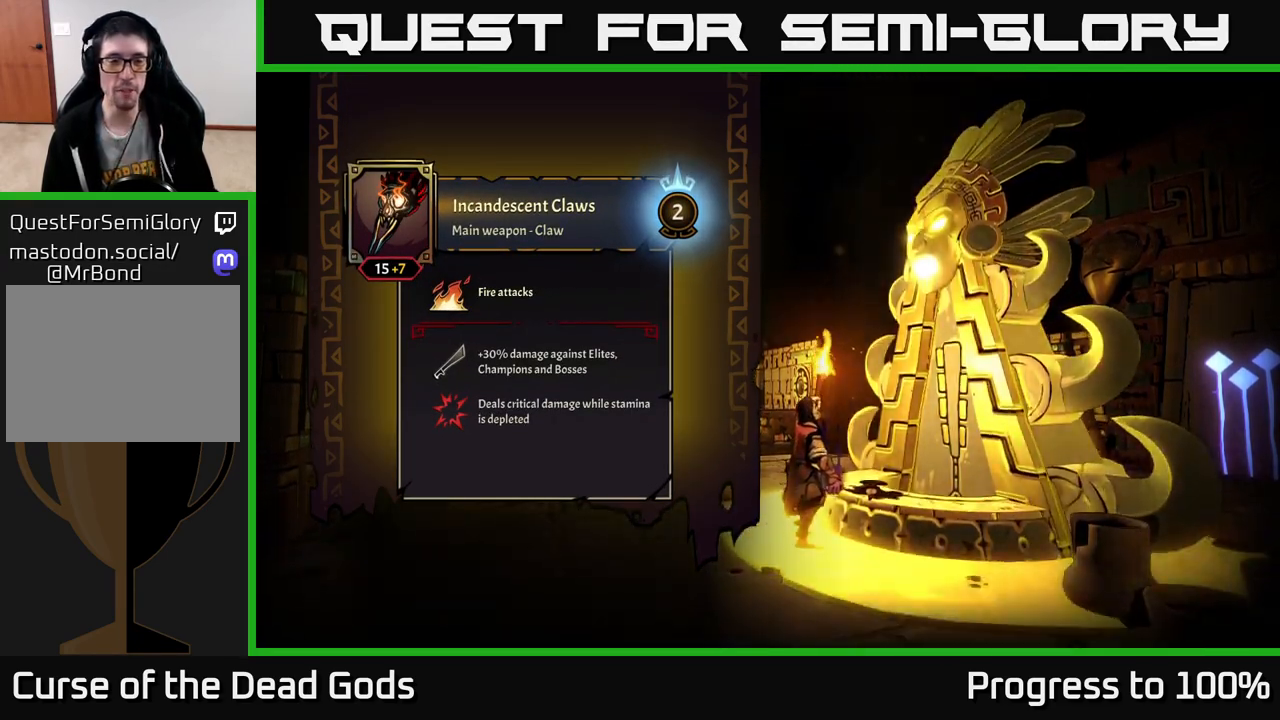
{"buttons": [], "left_stick": "center", "right_stick": "center", "events": []}
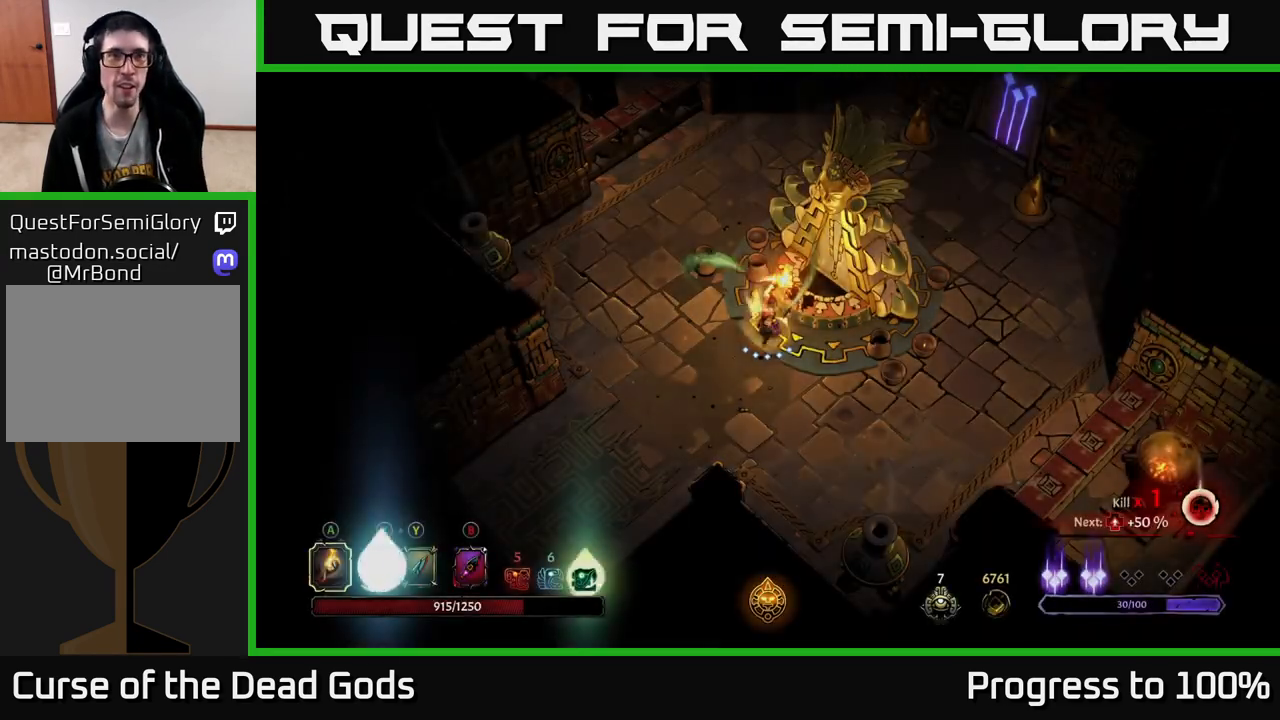
{"buttons": [], "left_stick": "up", "right_stick": "center", "events": [[133, "left_stick", "up"]]}
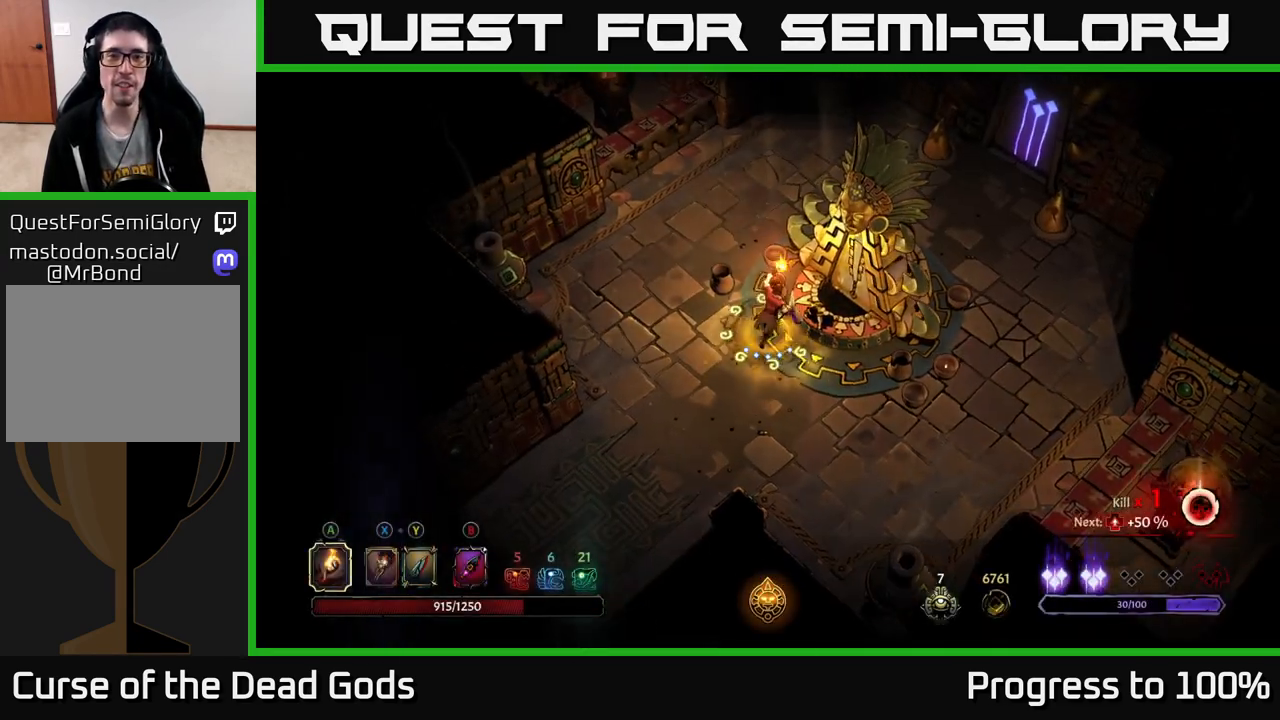
{"buttons": [], "left_stick": "up-right", "right_stick": "center", "events": [[417, "left_stick", "up-right"]]}
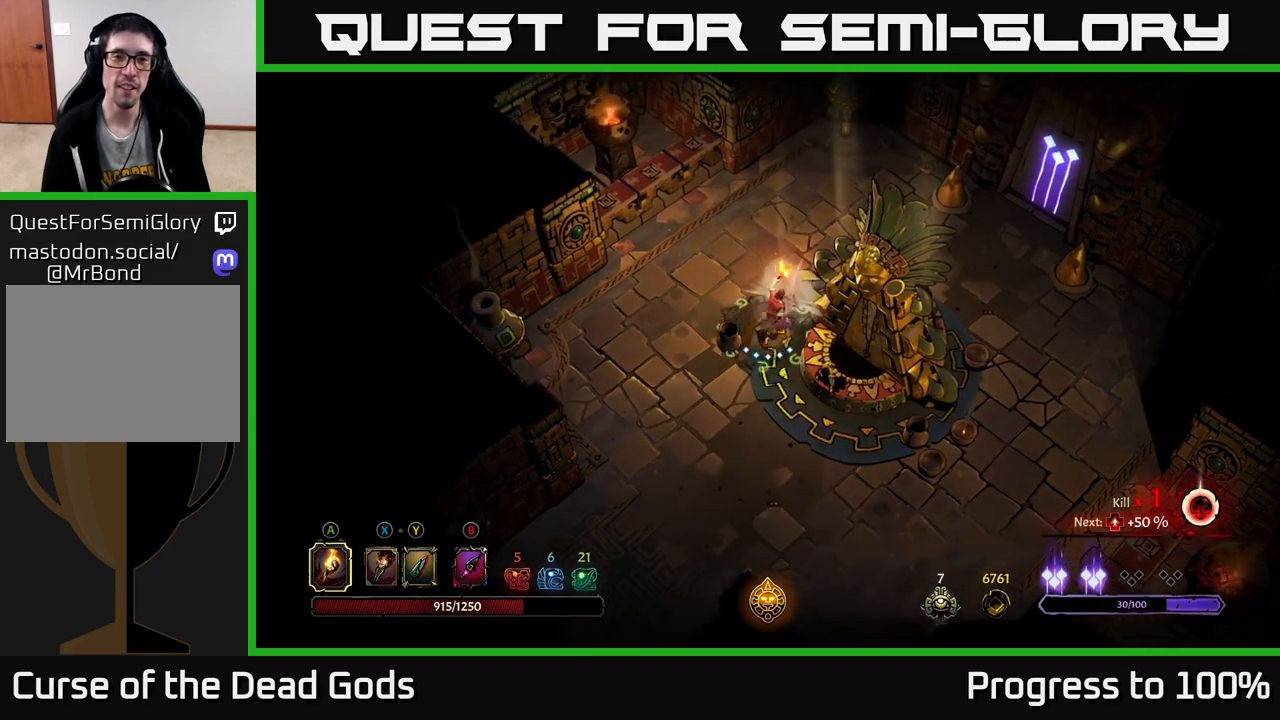
{"buttons": [], "left_stick": "center", "right_stick": "center", "events": [[83, "R2", "down"], [350, "left_stick", "center"], [367, "R2", "up"]]}
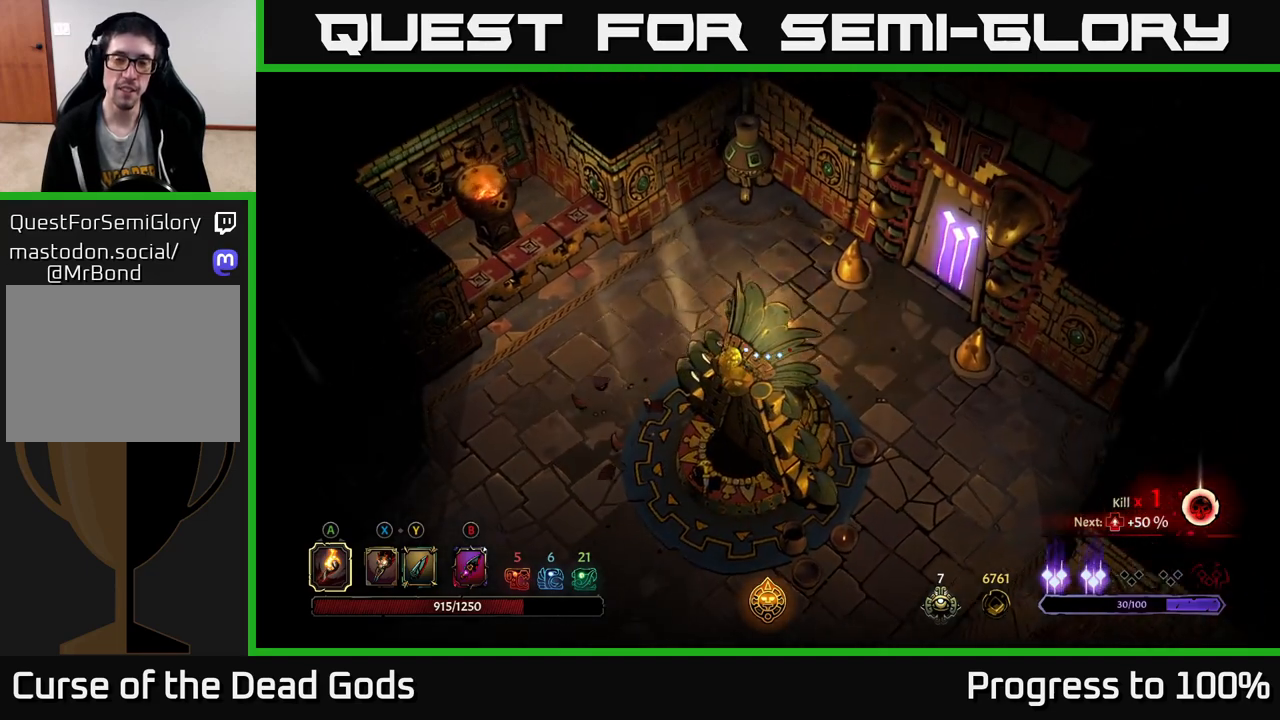
{"buttons": [], "left_stick": "right", "right_stick": "center", "events": [[50, "left_stick", "right"]]}
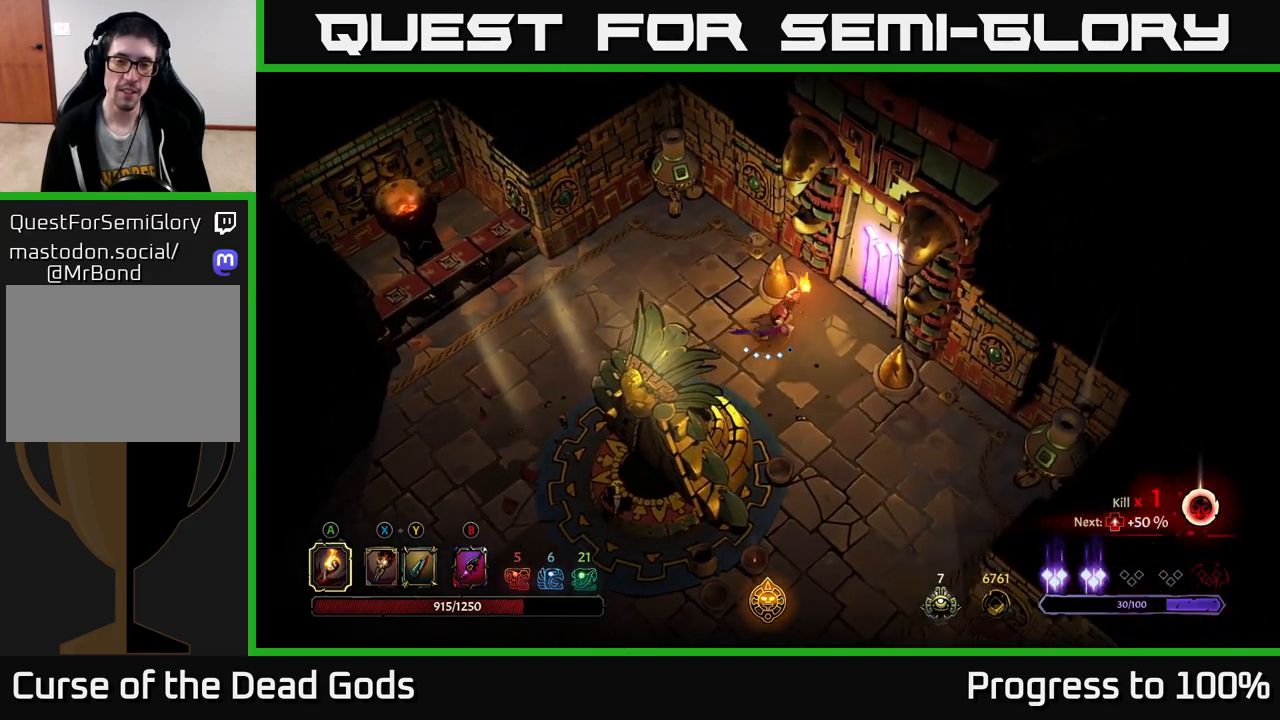
{"buttons": [], "left_stick": "center", "right_stick": "center", "events": [[233, "left_stick", "up-right"], [317, "R1", "down"], [417, "R1", "up"], [450, "left_stick", "center"]]}
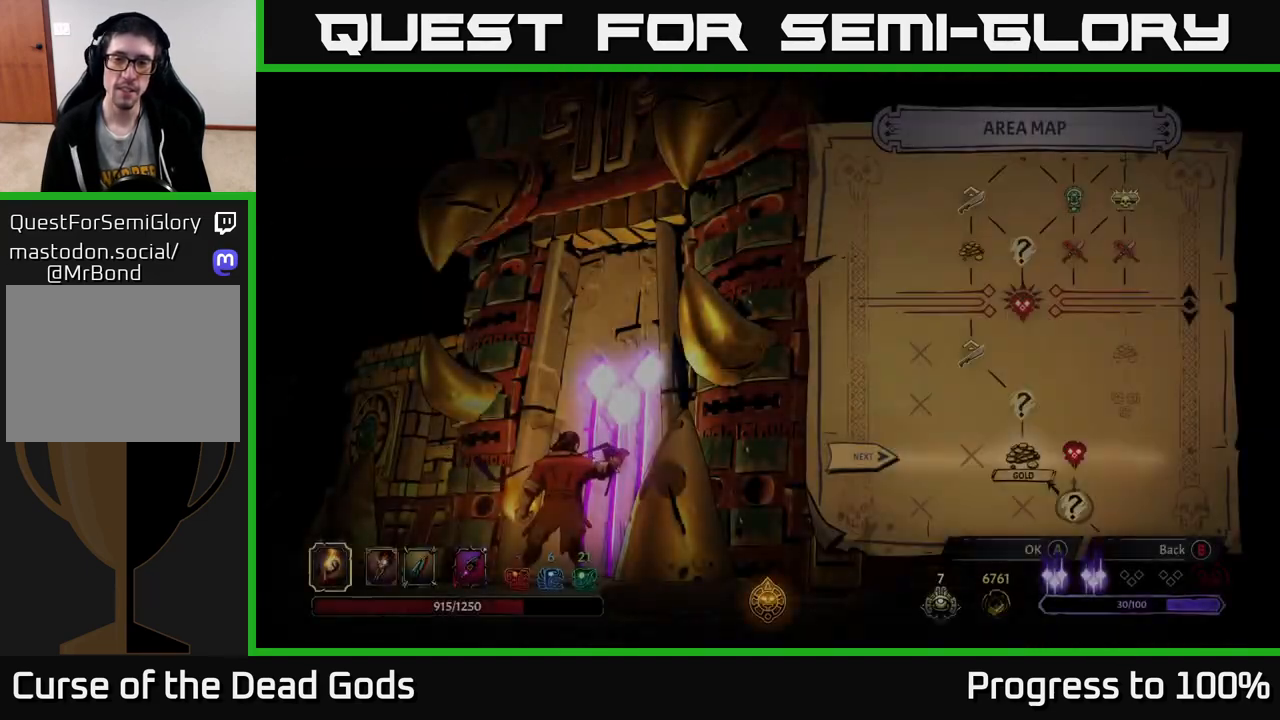
{"buttons": [], "left_stick": "right", "right_stick": "center", "events": [[467, "left_stick", "right"]]}
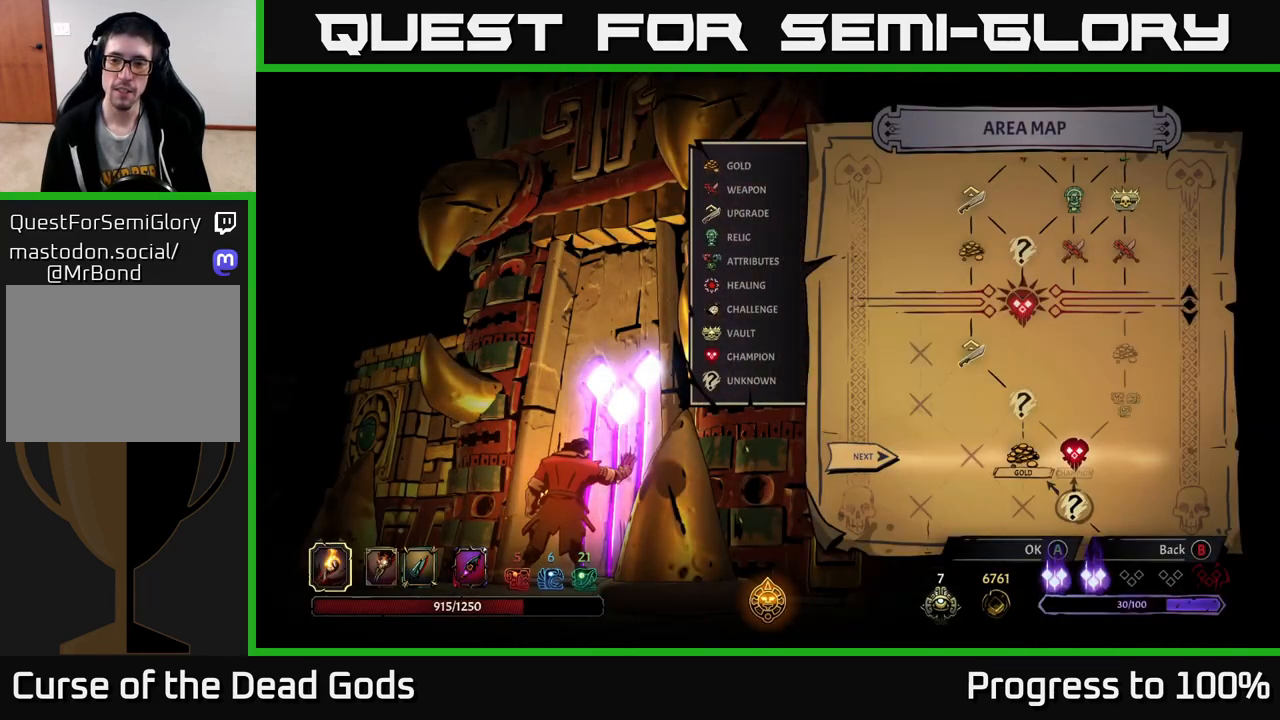
{"buttons": [], "left_stick": "center", "right_stick": "center", "events": [[217, "left_stick", "left"], [400, "left_stick", "center"]]}
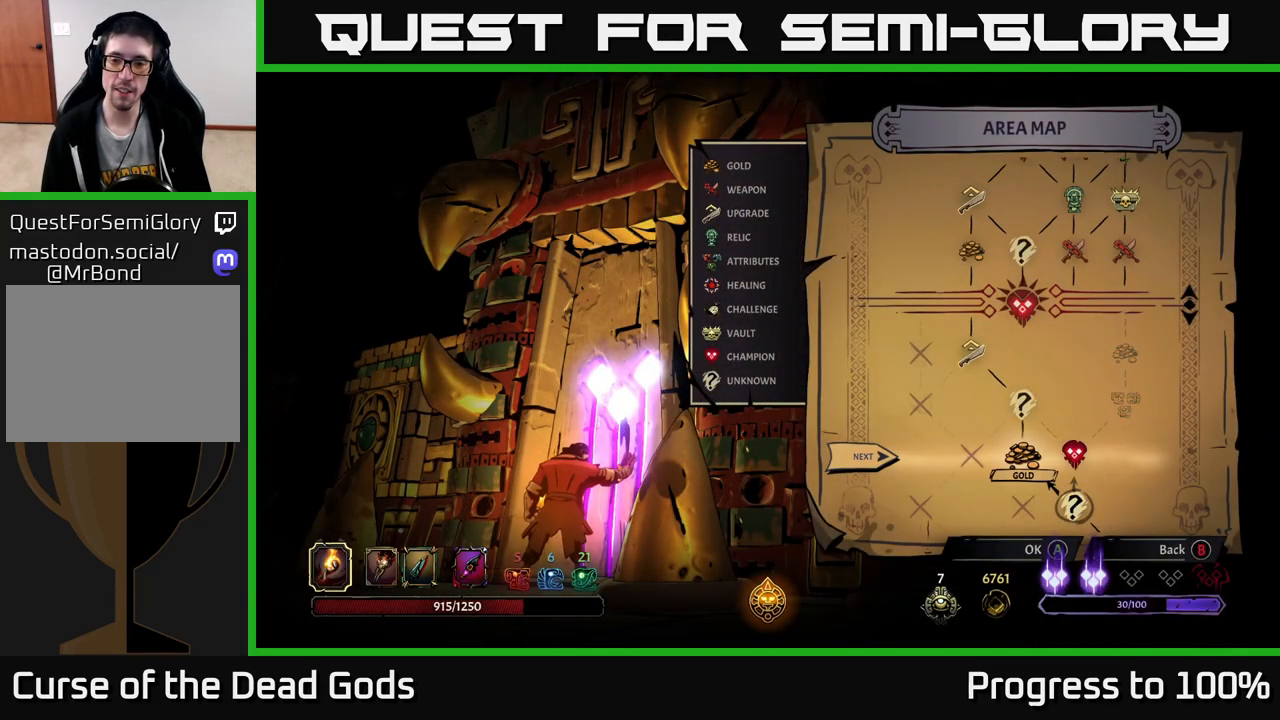
{"buttons": [], "left_stick": "center", "right_stick": "center", "events": [[317, "A", "down"], [400, "A", "up"]]}
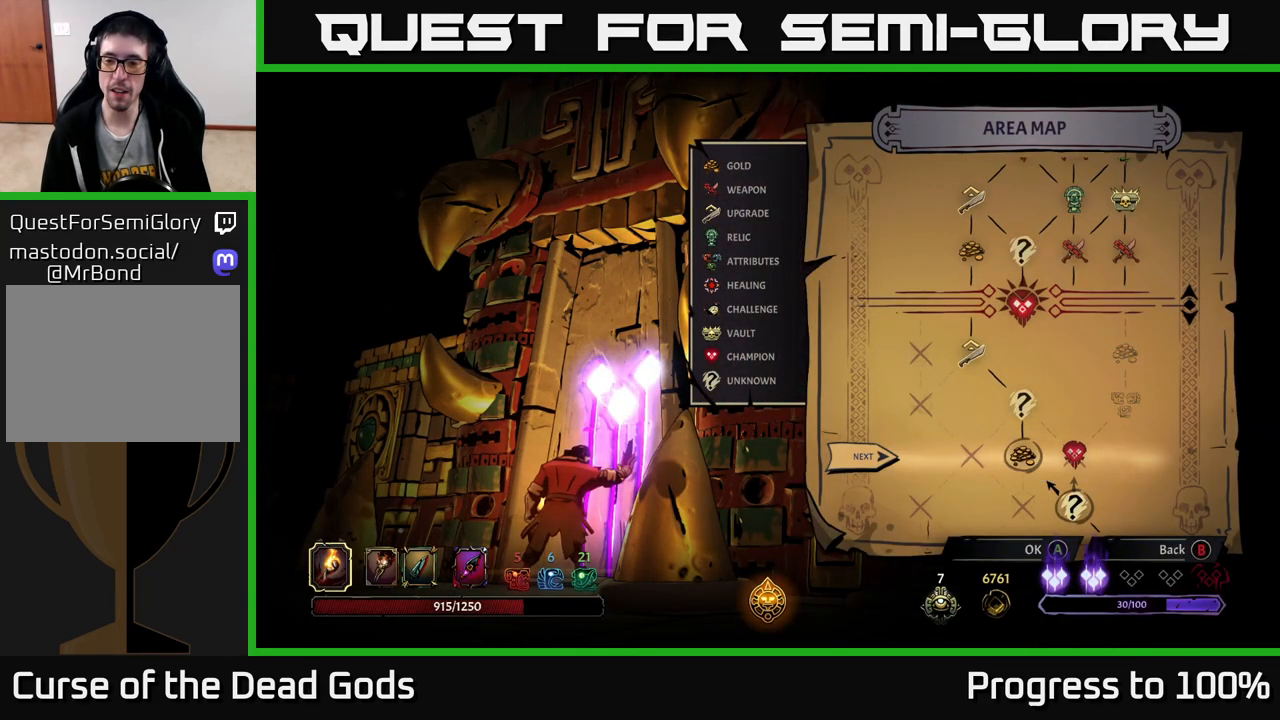
{"buttons": [], "left_stick": "center", "right_stick": "center", "events": []}
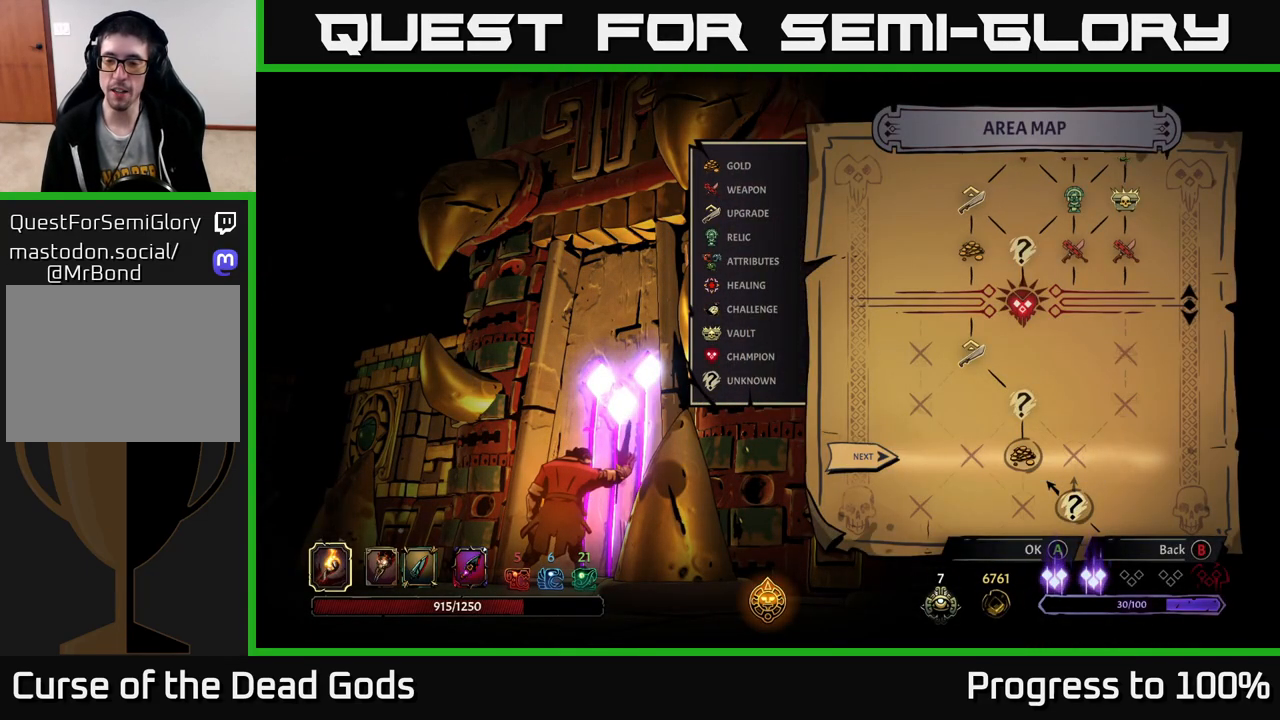
{"buttons": [], "left_stick": "center", "right_stick": "center", "events": []}
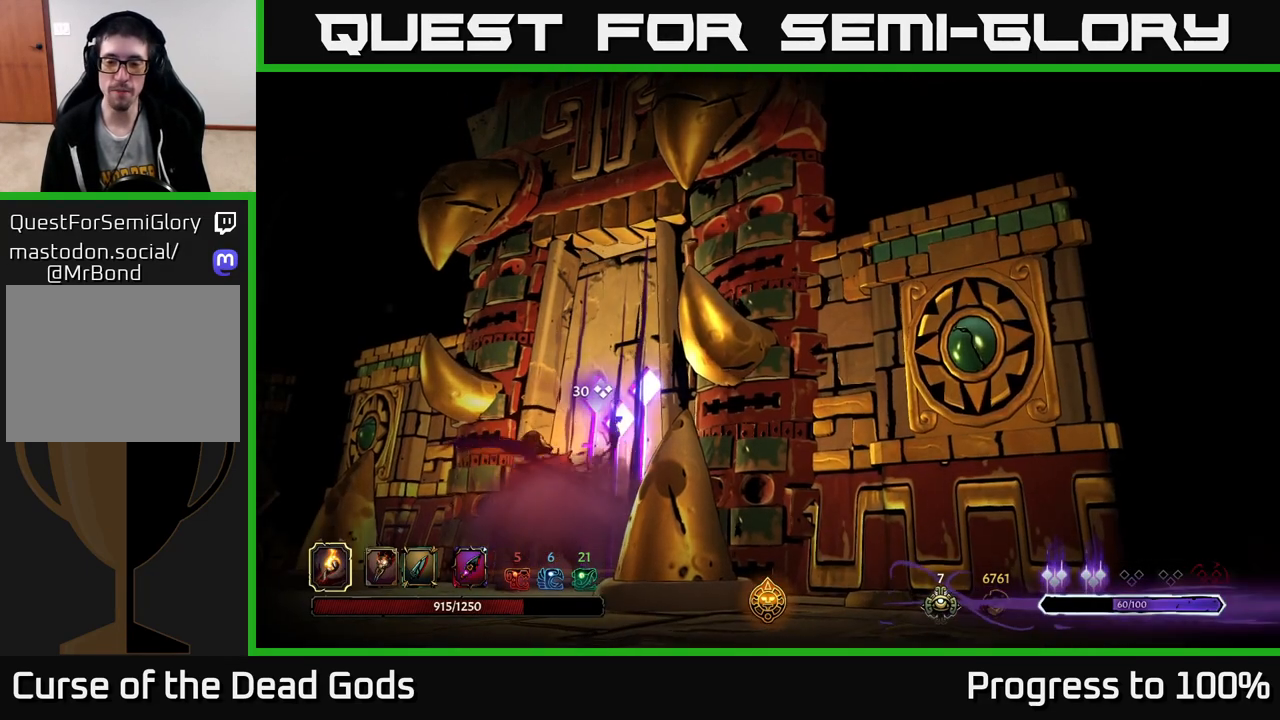
{"buttons": [], "left_stick": "center", "right_stick": "center", "events": []}
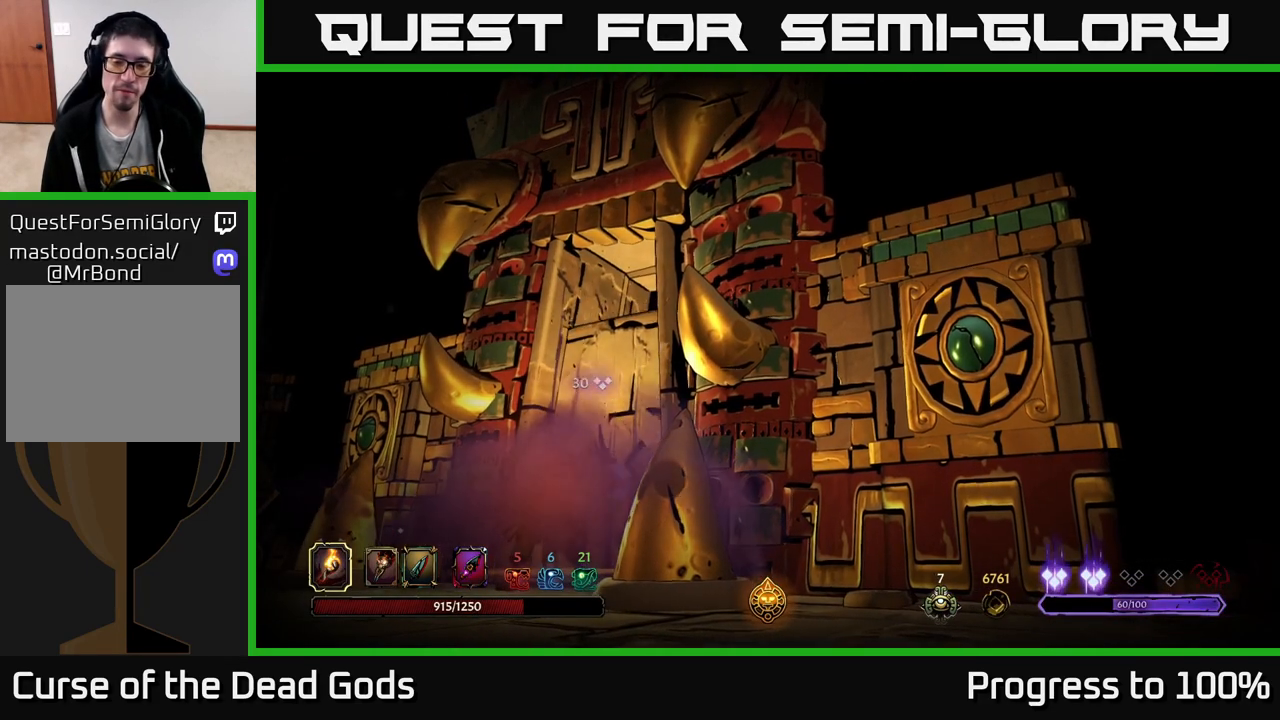
{"buttons": [], "left_stick": "center", "right_stick": "center", "events": []}
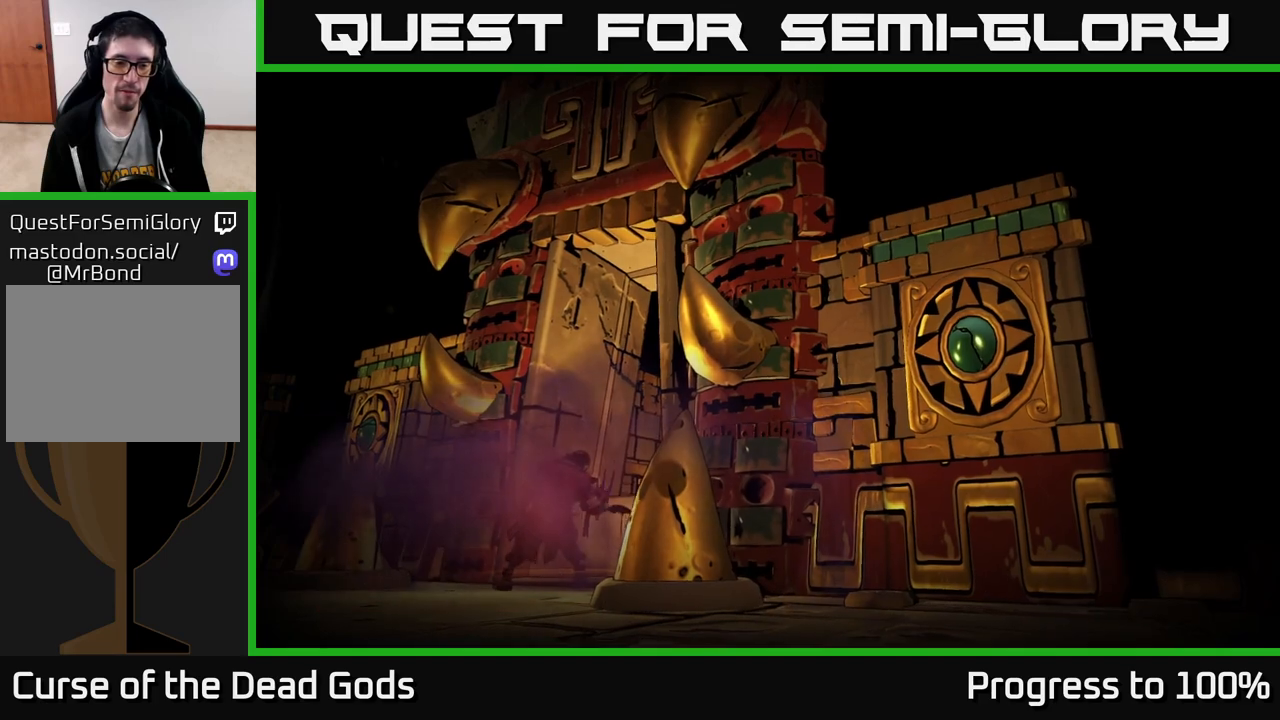
{"buttons": [], "left_stick": "center", "right_stick": "center", "events": []}
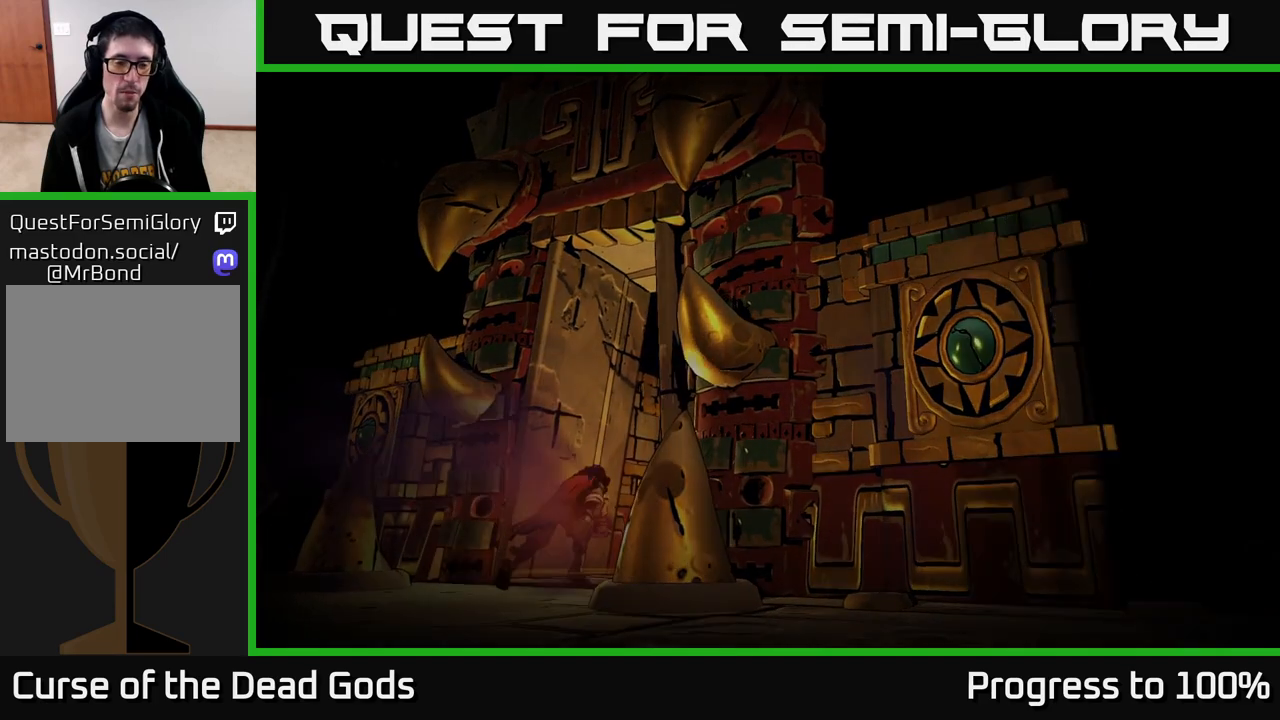
{"buttons": [], "left_stick": "center", "right_stick": "center", "events": []}
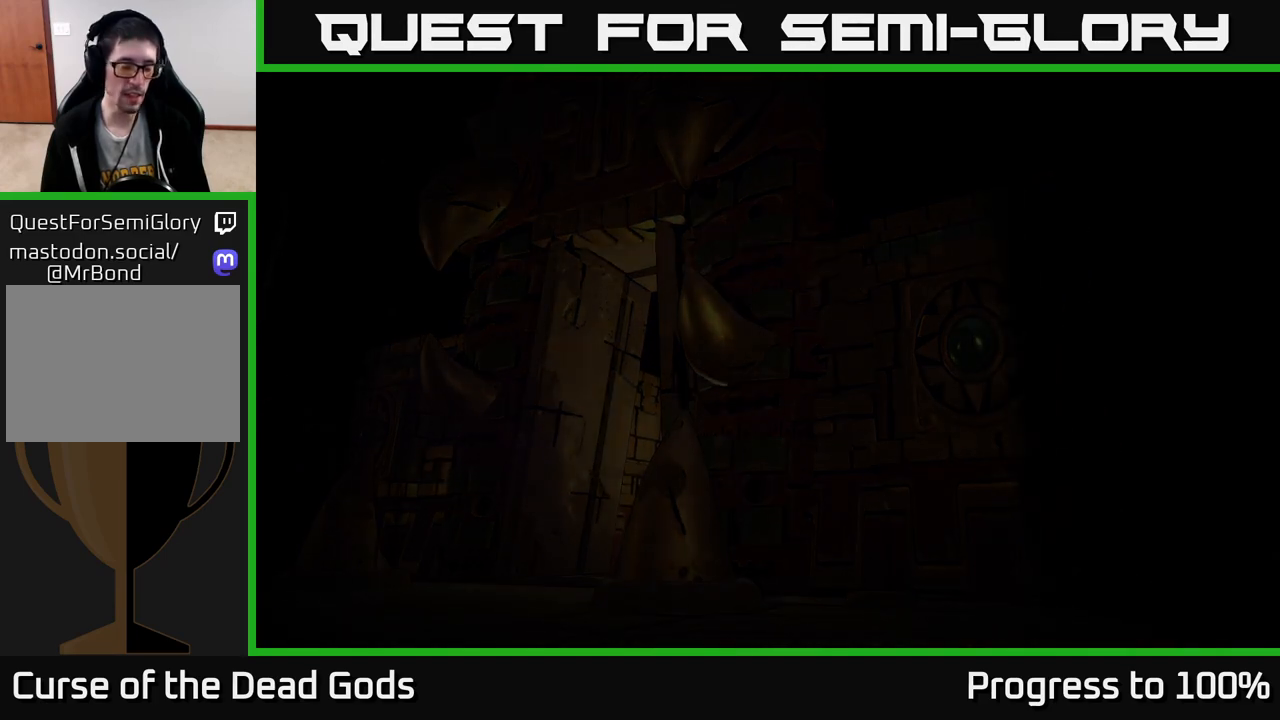
{"buttons": [], "left_stick": "center", "right_stick": "center", "events": []}
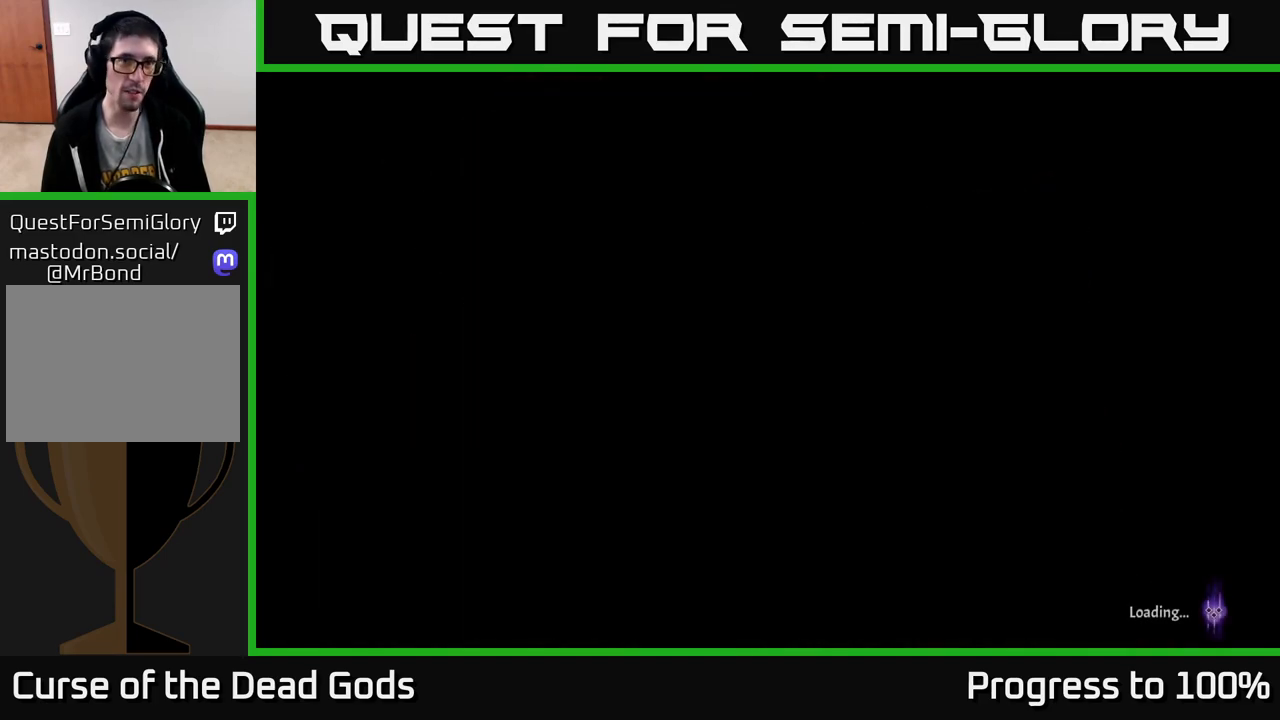
{"buttons": [], "left_stick": "center", "right_stick": "center", "events": []}
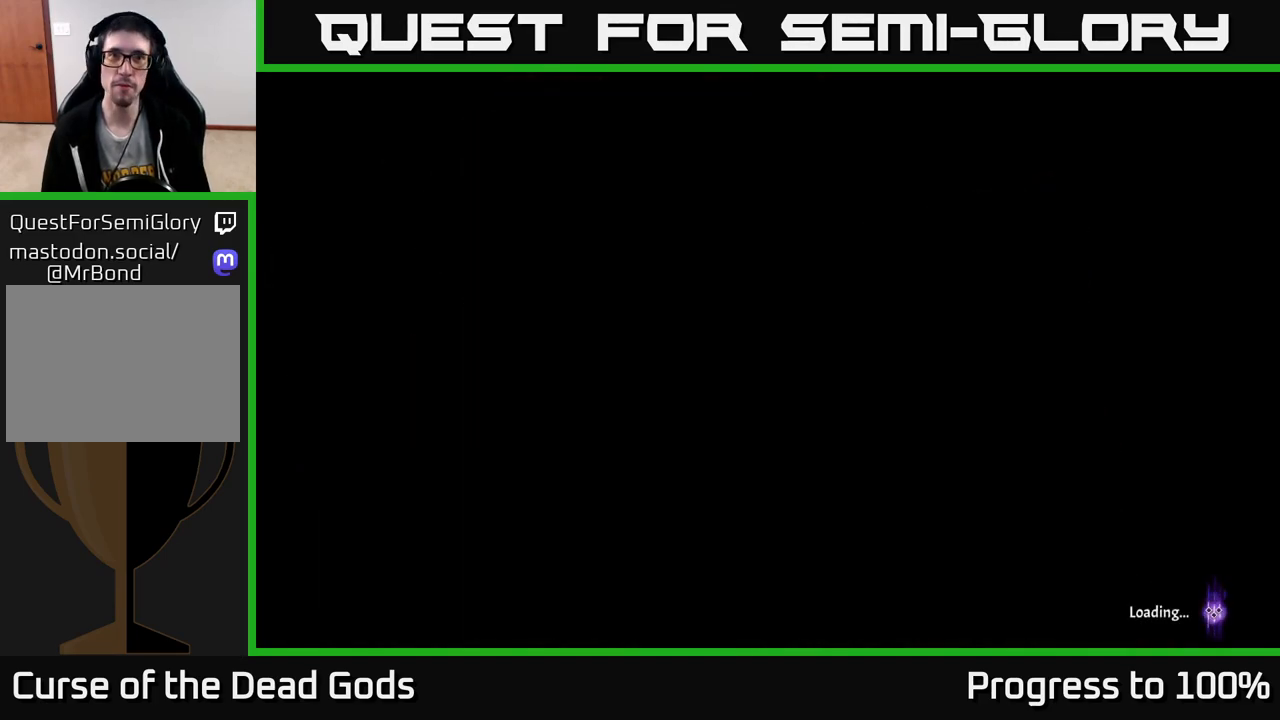
{"buttons": [], "left_stick": "center", "right_stick": "center", "events": [[217, "left_stick", "up"], [450, "left_stick", "center"]]}